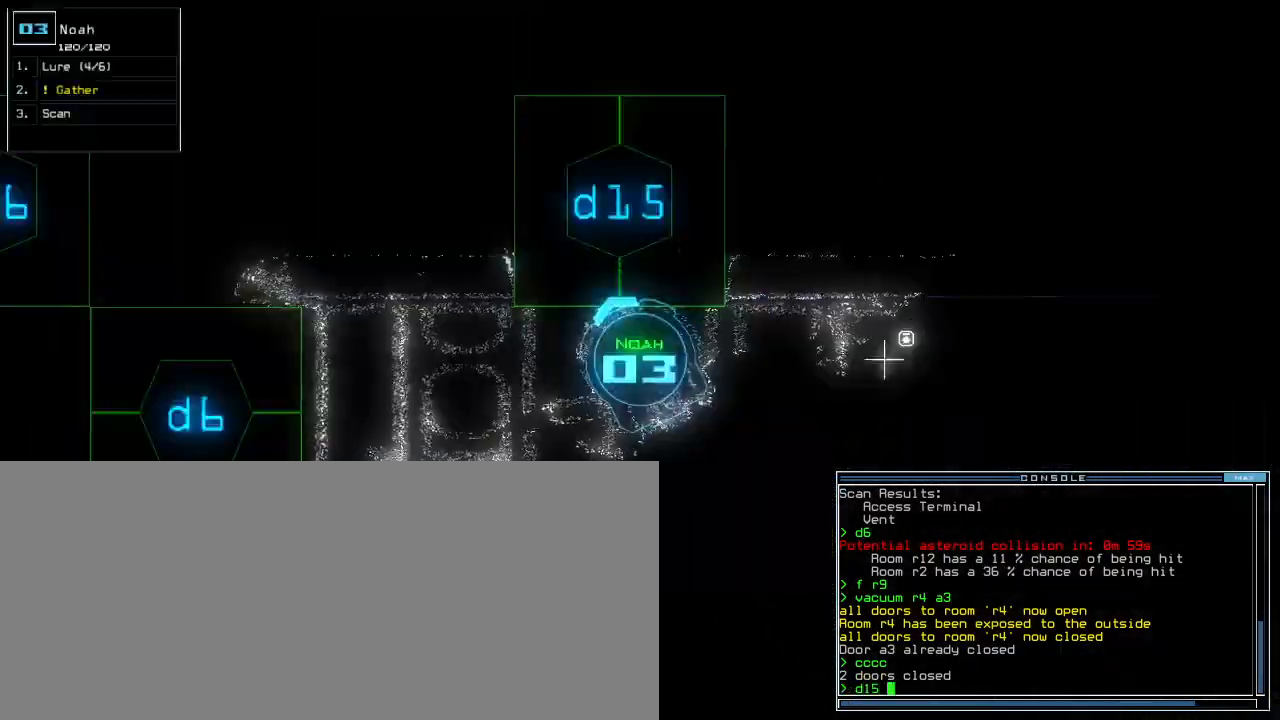
Gameplay with keyboard; each line is a JSON object with the keys held at the frame after it. "events" lists presses ("down") and releases ("up") of ".", "0", "2", "3", "4", "5", "6", "7", "8", "9", "a", "b", "backspace", "c", "caps_lock", "comma", "ctrl_l", "ctrl_r", "d", "down", "equals", "escape", "f", "f5", "g", "h", "i", "j", "k", "l", "left", "m", "minus", "n", "o", "p", "quote", "r", "return", "right", "s", "semicolon", "shift_l", "shift_r", "space", "t", "tab", "tilde", "u", "up", "v", "w", "x", "y" and "z" between this image and that frame as [ms after this image, input, new state], when the widget could be followed in between. No other keys are recorded. Mouse input is not recorded. Not read: 1 e other_keys q.
{"keys": ["right", "up"], "events": [[200, "return", "down"], [260, "return", "up"], [400, "right", "down"], [400, "up", "down"]]}
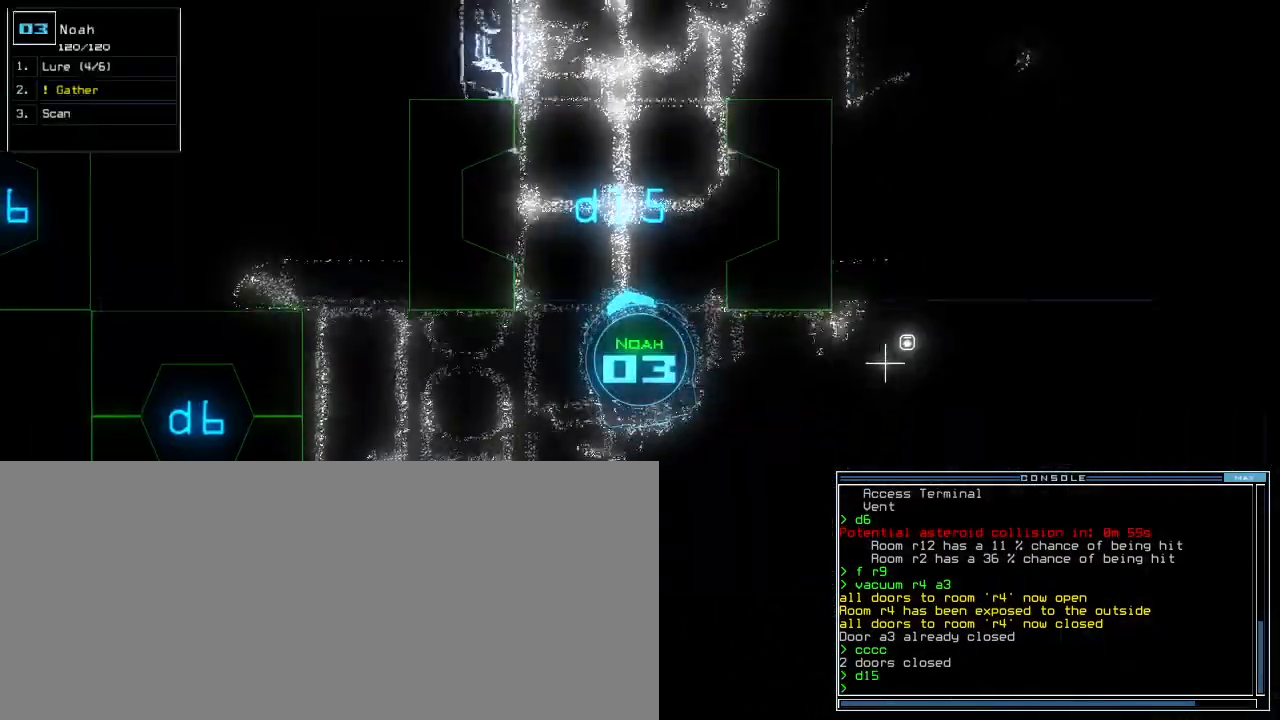
{"keys": [], "events": [[120, "right", "up"], [340, "right", "down"], [380, "right", "up"], [420, "up", "up"]]}
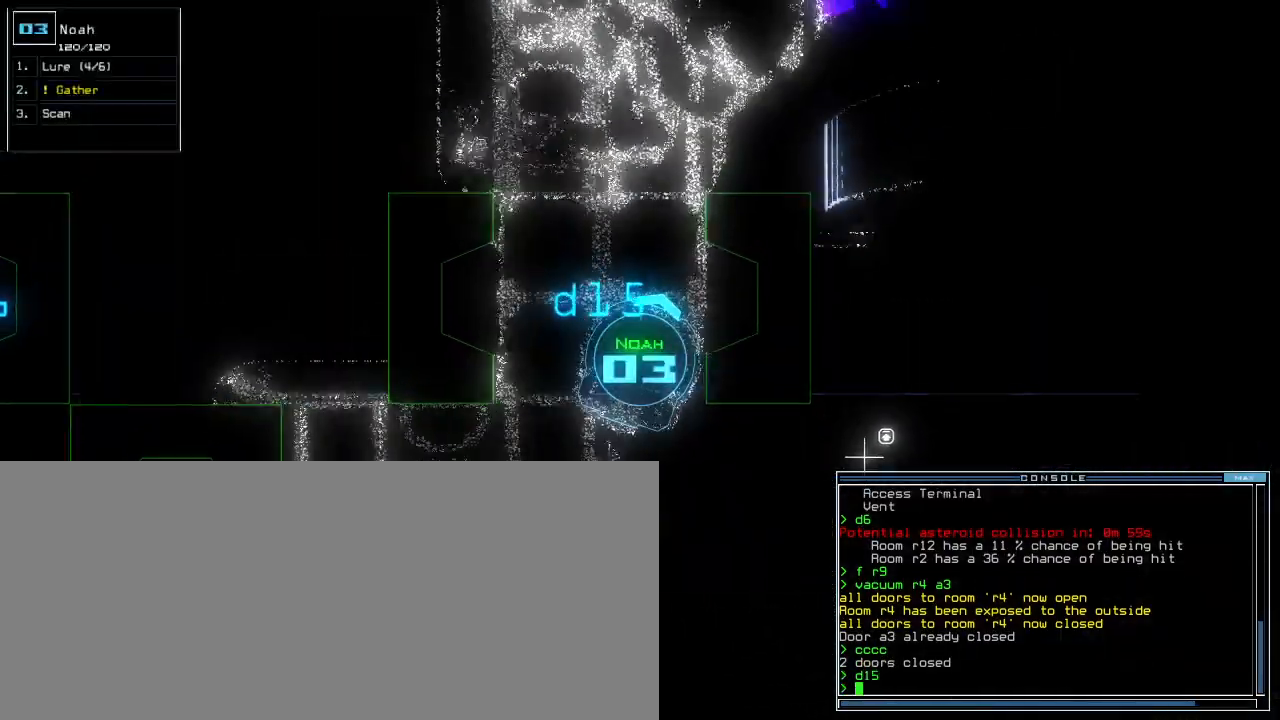
{"keys": ["left"]}
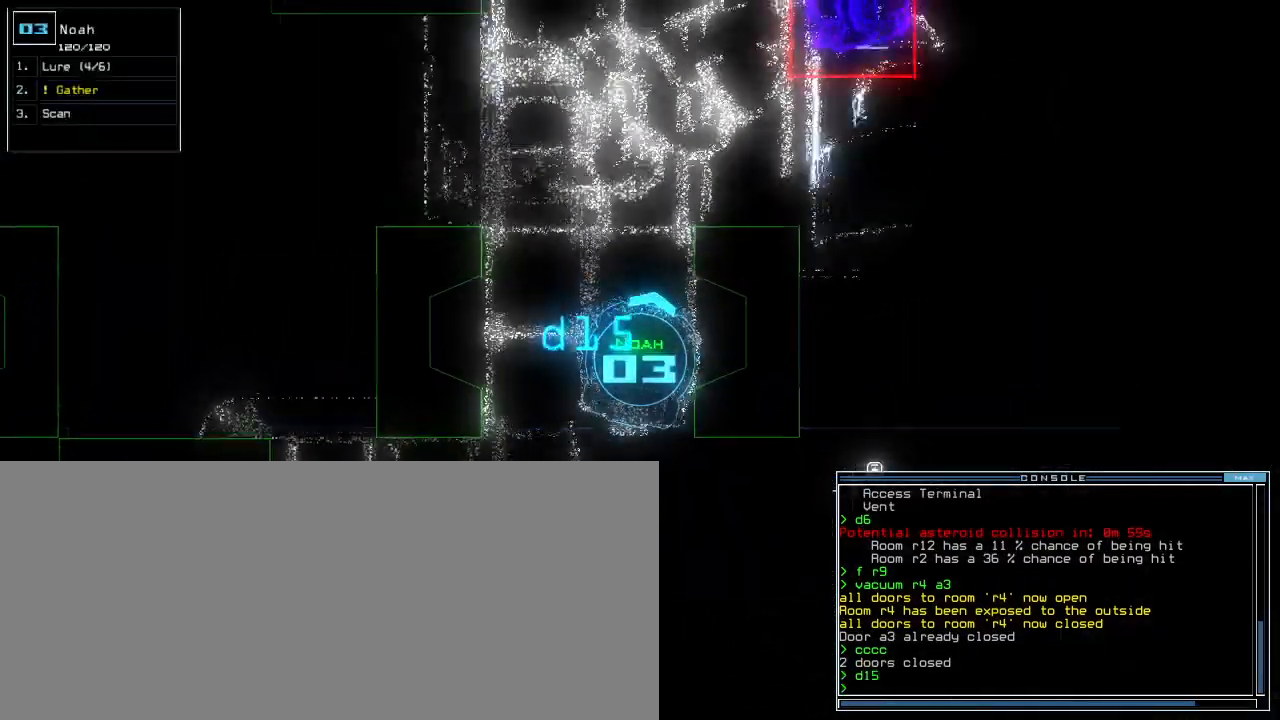
{"keys": ["f", "right"], "events": [[220, "up", "down"], [260, "left", "up"], [340, "r", "down"], [440, "r", "up"], [440, "right", "down"], [460, "f", "down"], [500, "up", "up"]]}
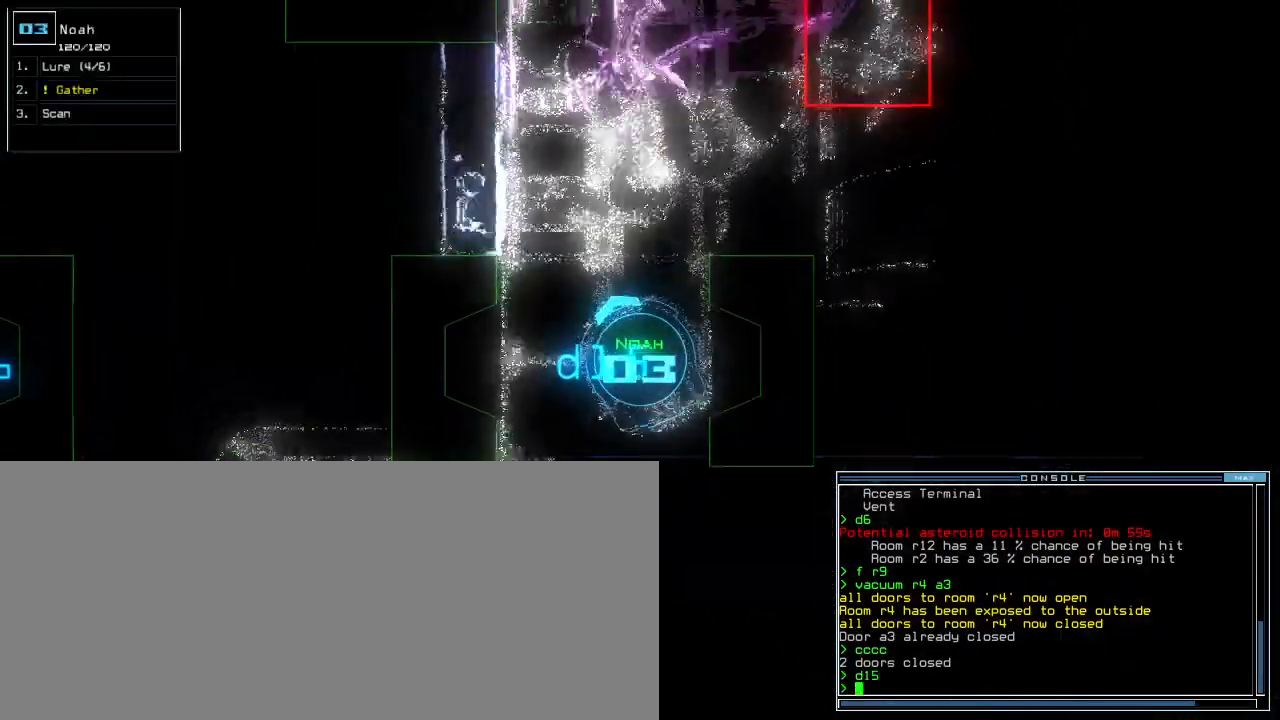
{"keys": ["c", "up"]}
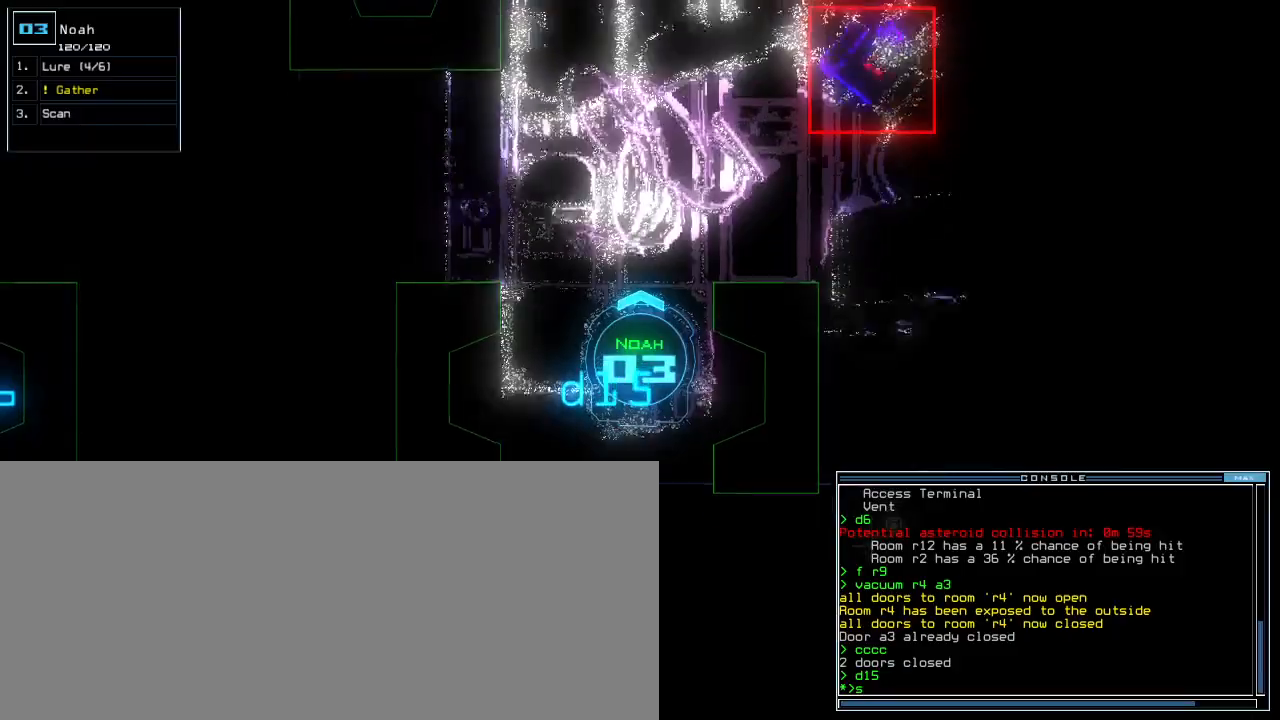
{"keys": ["down"]}
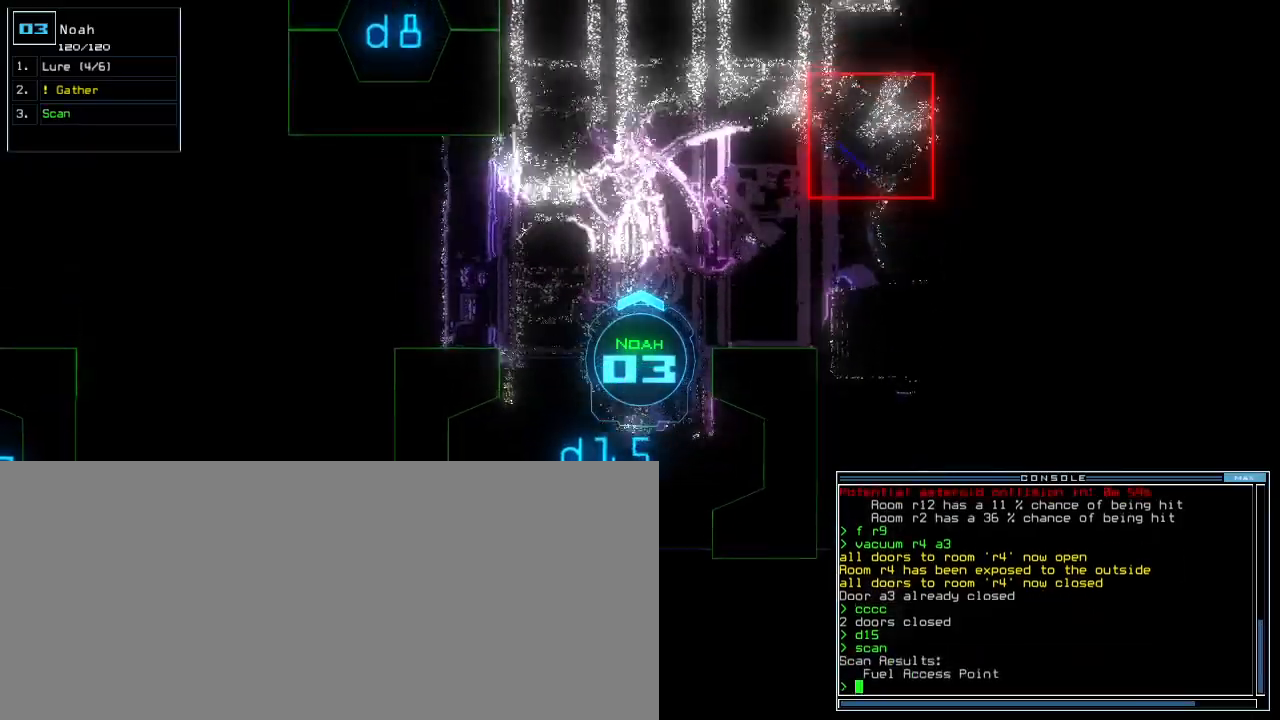
{"keys": ["down", "right"], "events": [[260, "f", "down"], [340, "f", "up"], [500, "right", "down"]]}
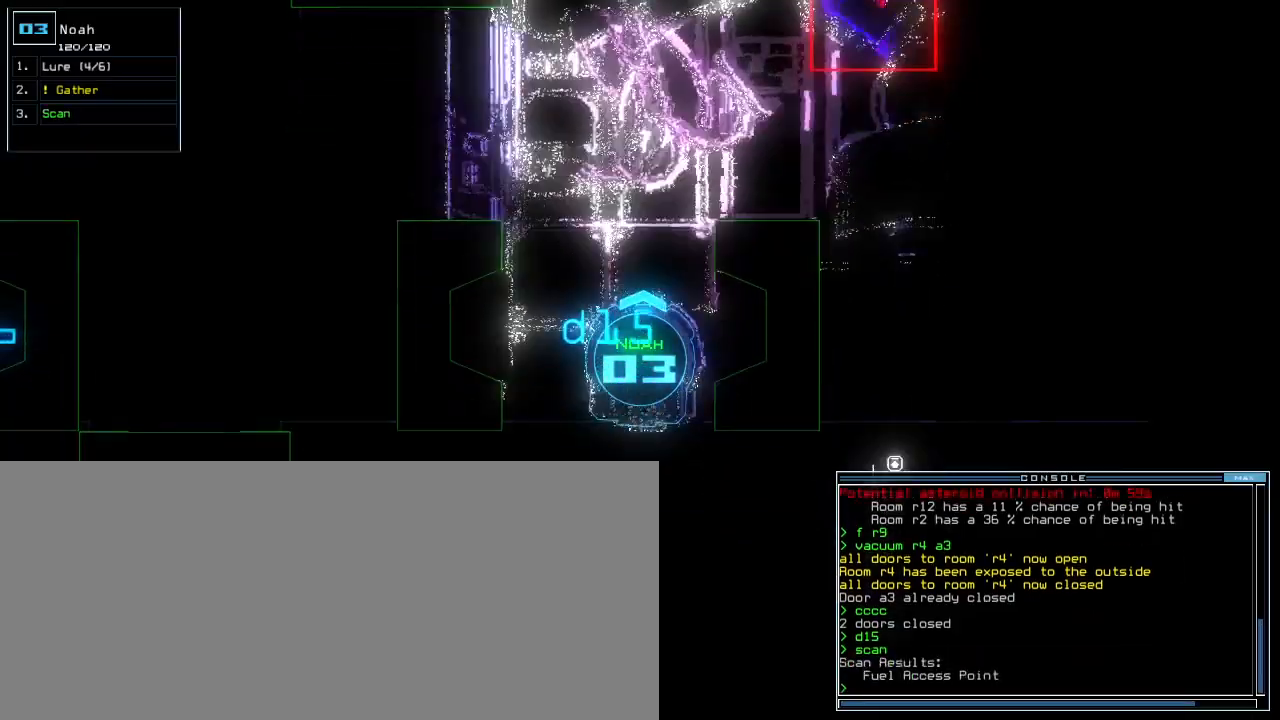
{"keys": ["down"], "events": [[40, "right", "up"], [240, "c", "down"], [280, "c", "up"], [360, "c", "down"], [420, "c", "up"]]}
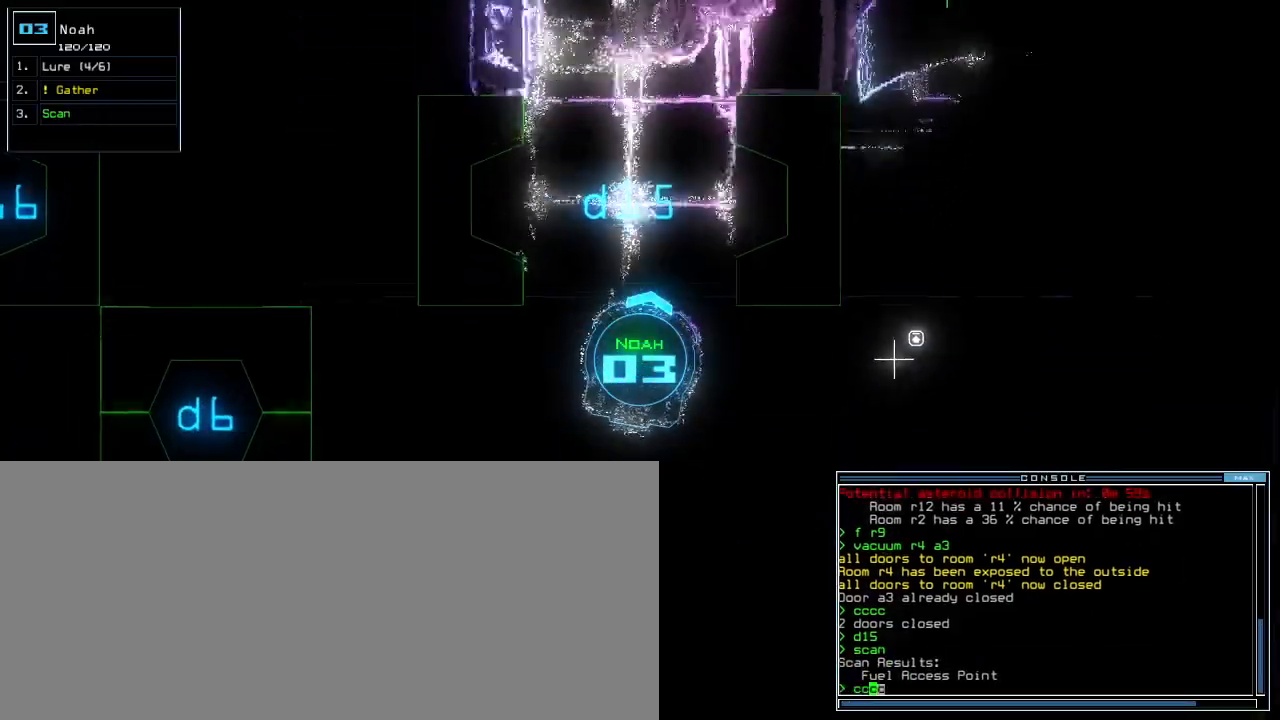
{"keys": ["down", "right"], "events": [[280, "right", "down"]]}
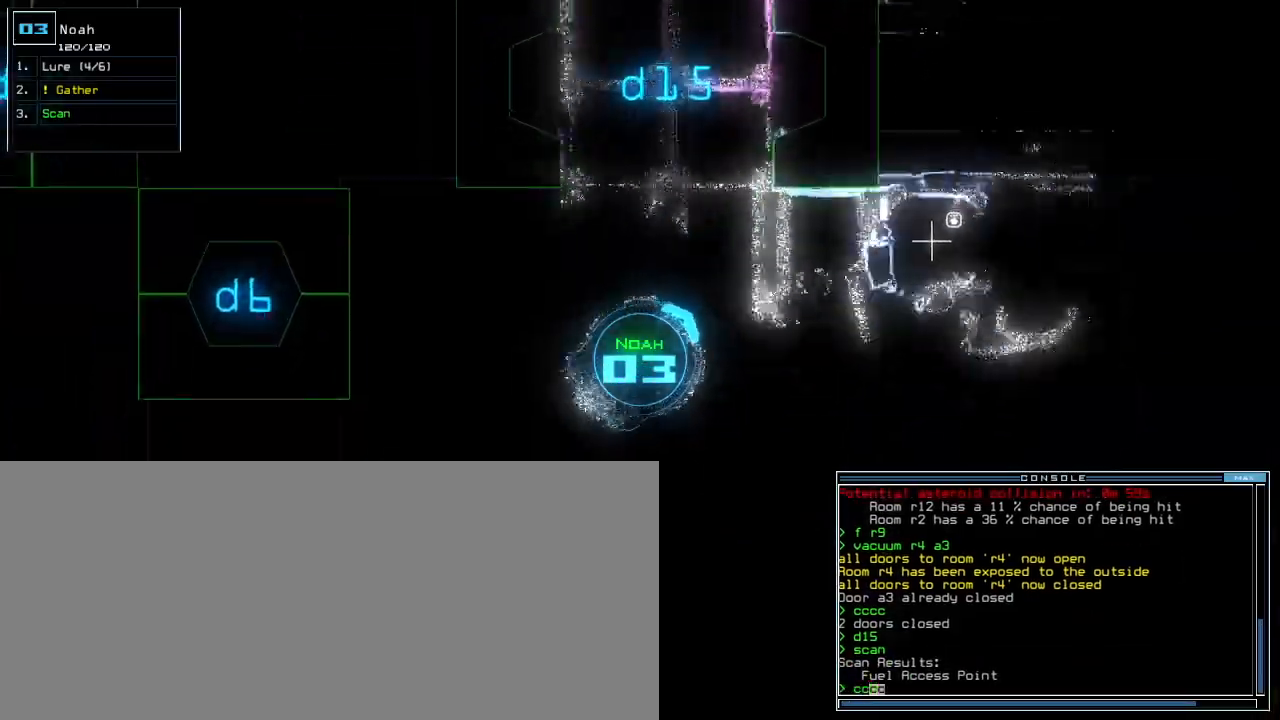
{"keys": ["down", "right"], "events": [[180, "right", "up"], [200, "down", "up"], [300, "escape", "down"], [360, "down", "down"], [380, "escape", "up"], [440, "right", "down"]]}
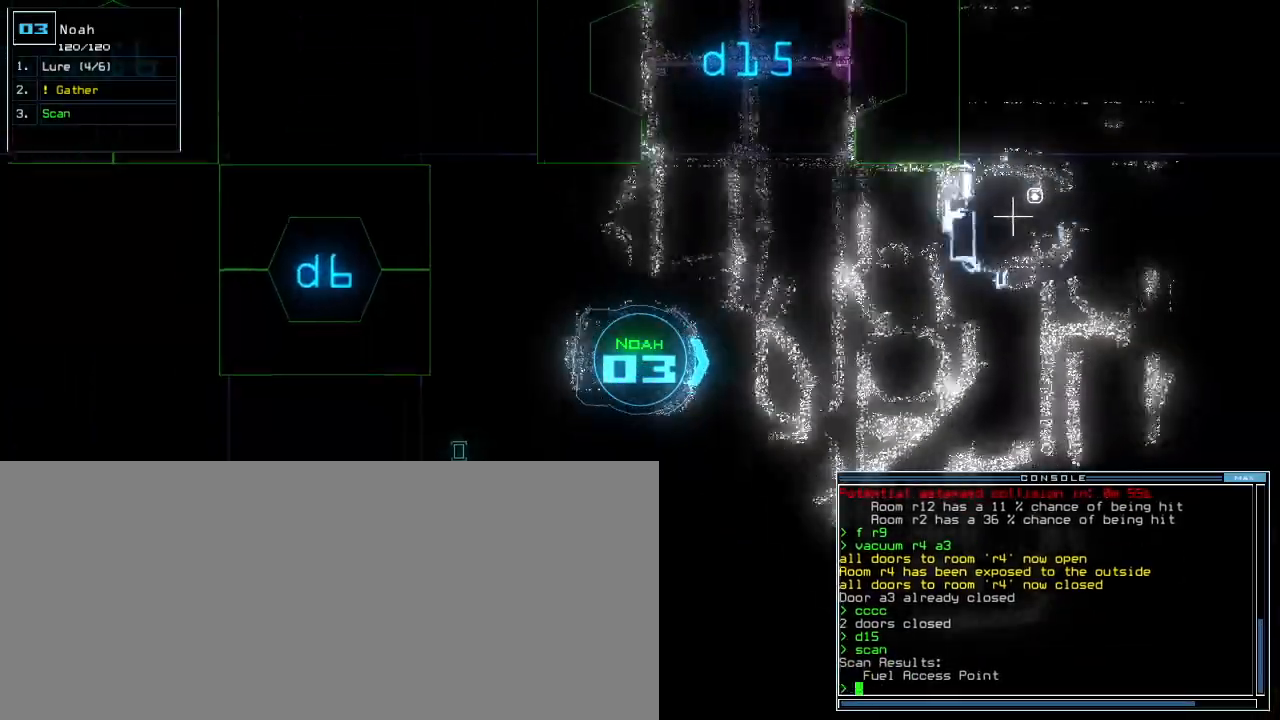
{"keys": ["down"], "events": [[140, "right", "up"], [200, "left", "down"], [260, "left", "up"], [400, "d", "down"], [480, "d", "up"]]}
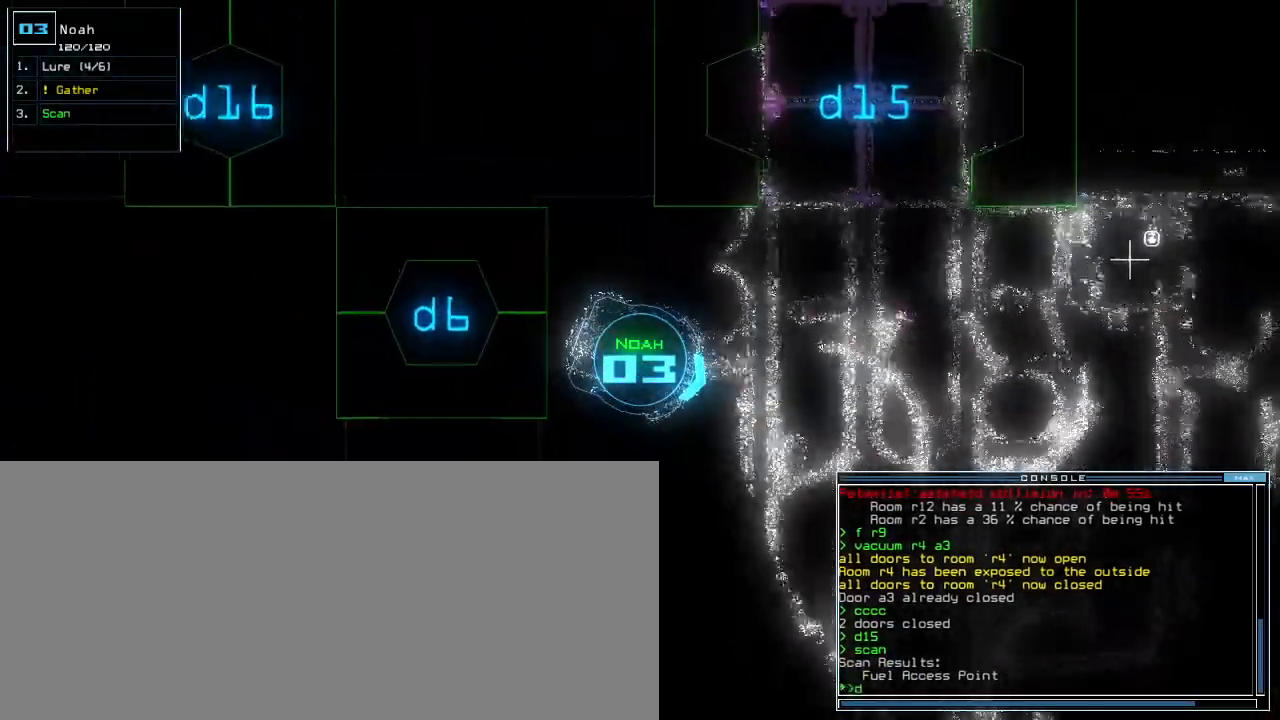
{"keys": ["down"], "events": [[60, "left", "down"], [180, "left", "up"], [200, "down", "up"], [280, "6", "down"], [340, "return", "down"], [360, "return", "up"], [380, "6", "up"], [500, "down", "down"]]}
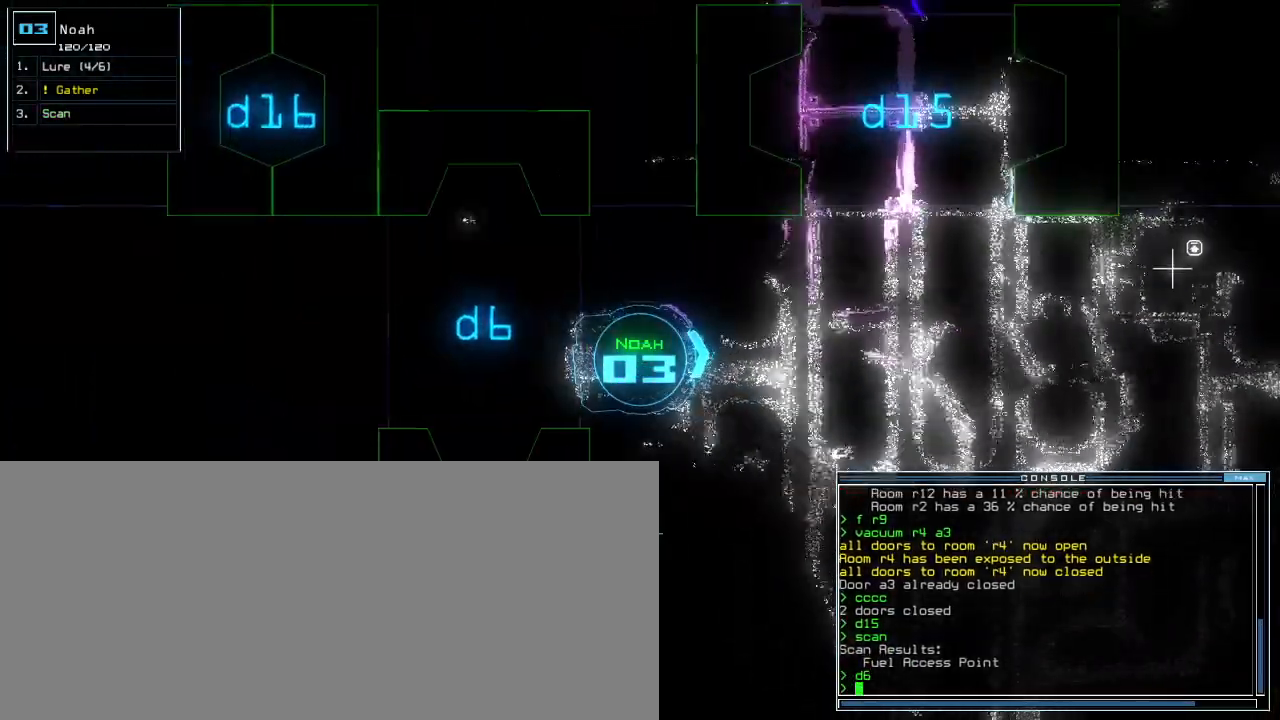
{"keys": ["down"], "events": [[220, "right", "down"], [320, "right", "up"]]}
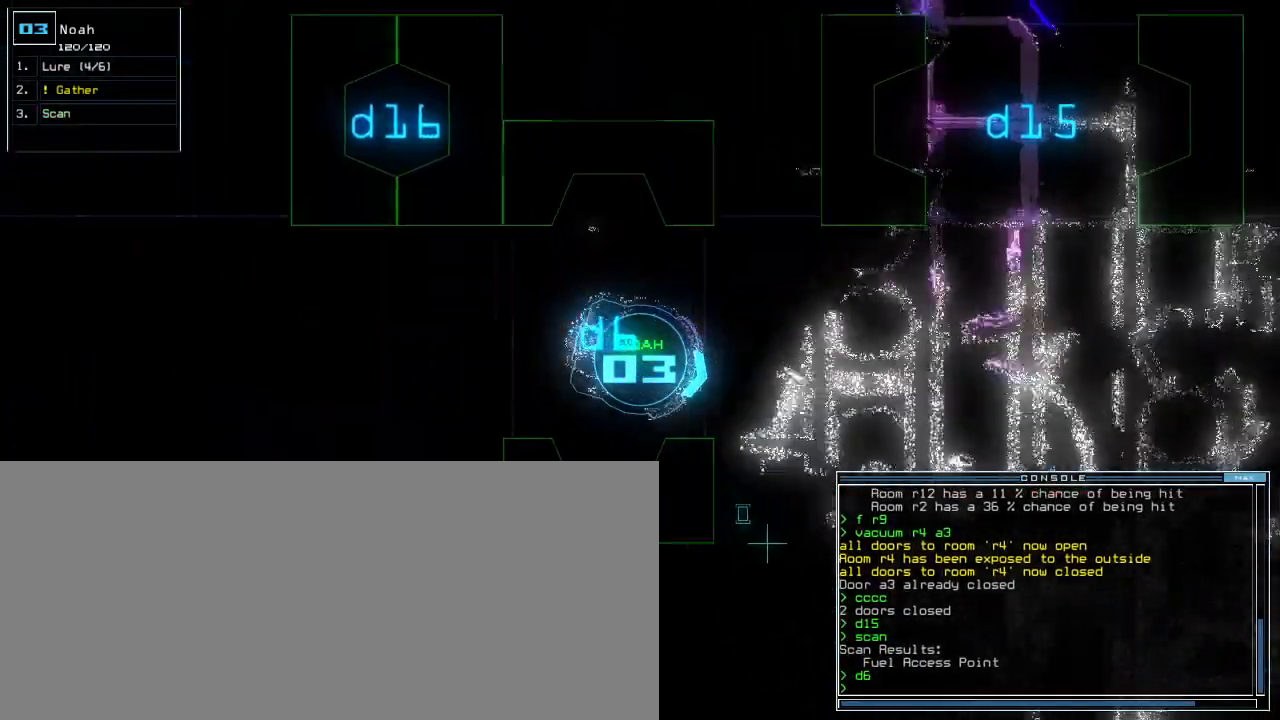
{"keys": ["down"], "events": [[20, "left", "down"], [100, "left", "up"]]}
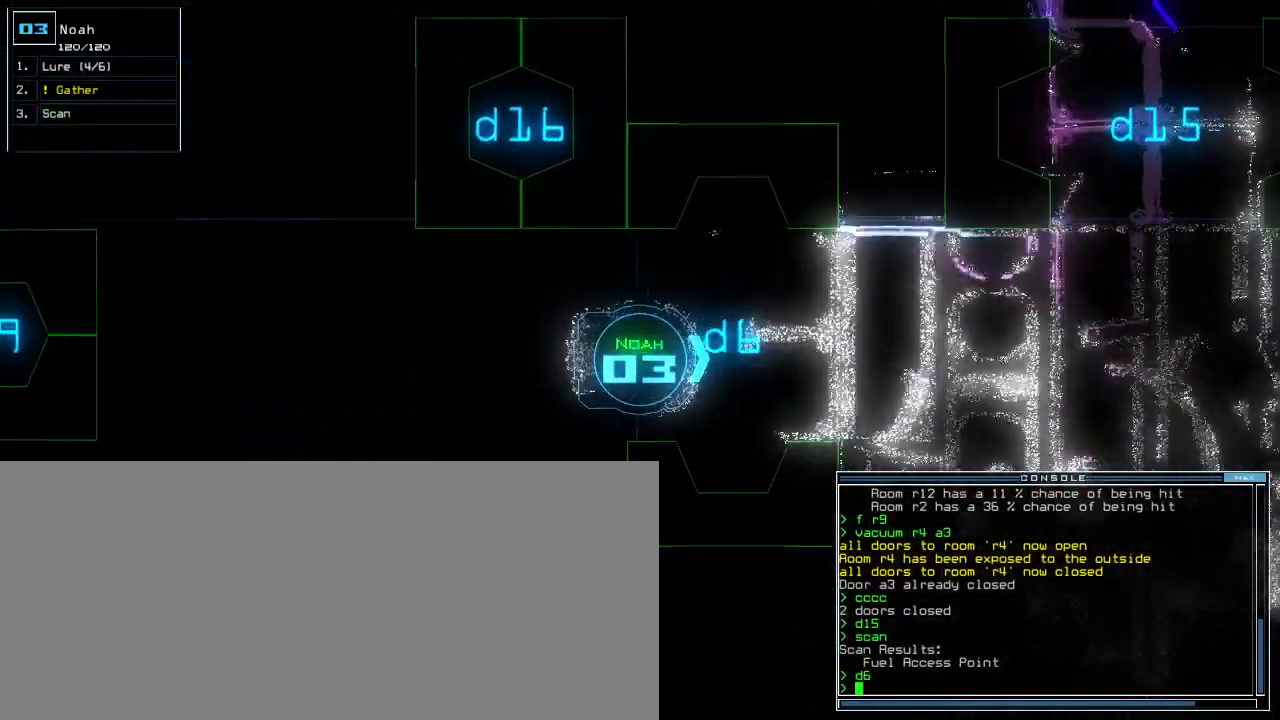
{"keys": ["d", "down", "left"], "events": [[440, "left", "down"], [500, "d", "down"]]}
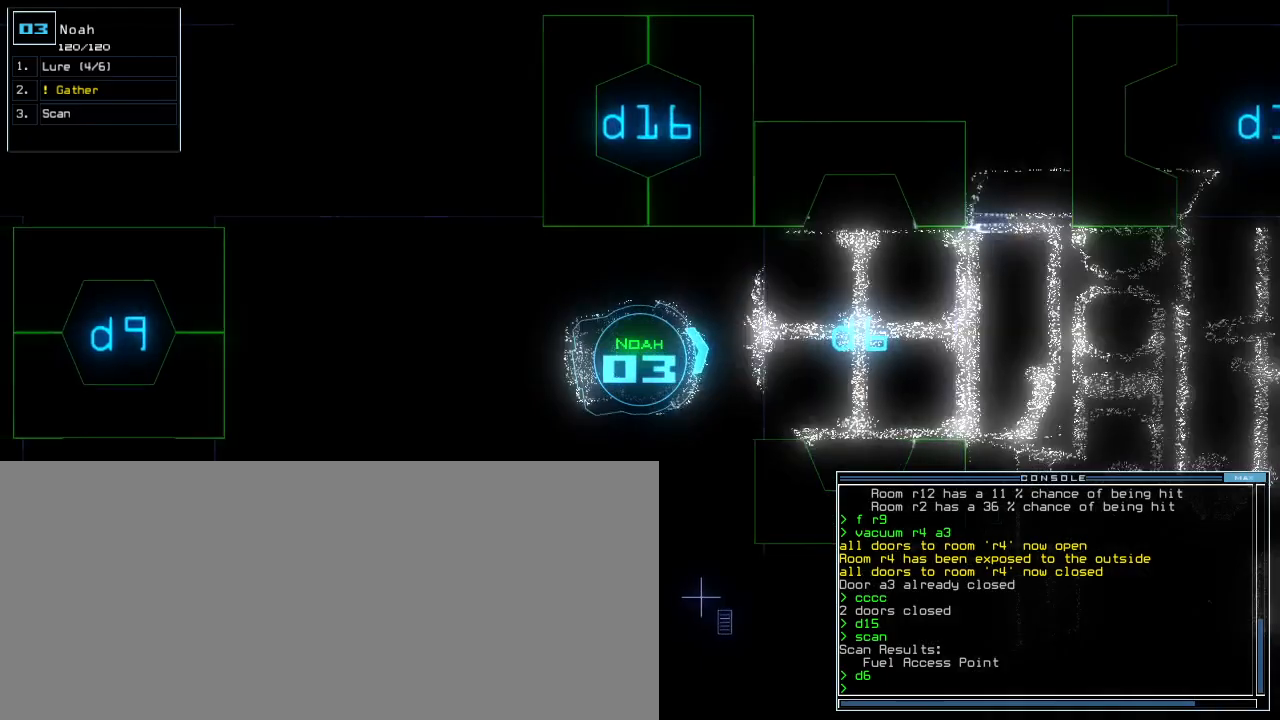
{"keys": ["6", "left", "up"], "events": [[80, "d", "up"], [100, "down", "up"], [300, "up", "down"], [460, "6", "down"]]}